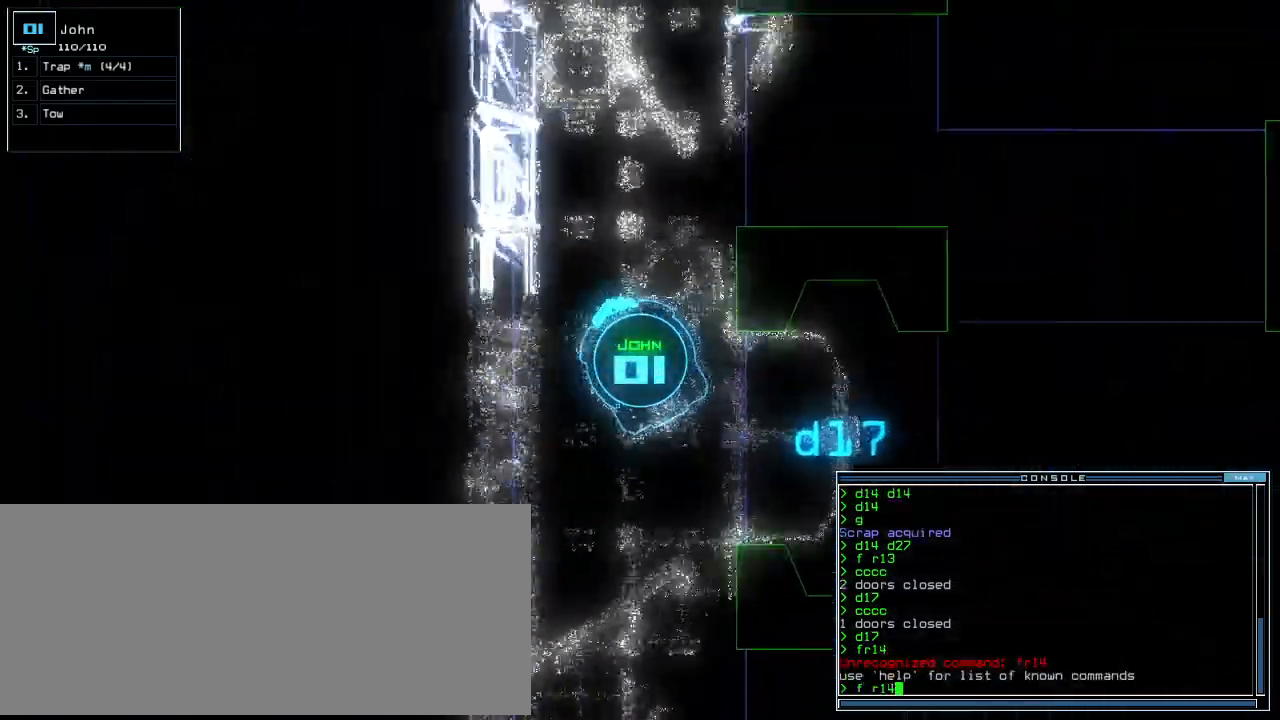
Gameplay with keyboard; each line is a JSON object with the keys held at the frame after it. "events" lists presses ("down") and releases ("up") of ".", "0", "1", "2", "3", "4", "5", "6", "7", "8", "9", "a", "b", "backspace", "c", "caps_lock", "comma", "ctrl_l", "ctrl_r", "d", "down", "e", "equals", "escape", "f", "f8", "g", "h", "i", "j", "k", "l", "left", "m", "minus", "n", "o", "p", "q", "quote", "r", "return", "right", "s", "semicolon", "shift_l", "shift_r", "space", "t", "tab", "tilde", "u", "up", "v", "w", "x", "y" and "z" between this image and that frame as [ms after this image, input, new state], when the widget could be followed in between. No other keys are recorded. Mouse input is not recorded.
{"keys": ["right", "up"], "events": [[60, "return", "down"], [140, "return", "up"], [260, "right", "down"]]}
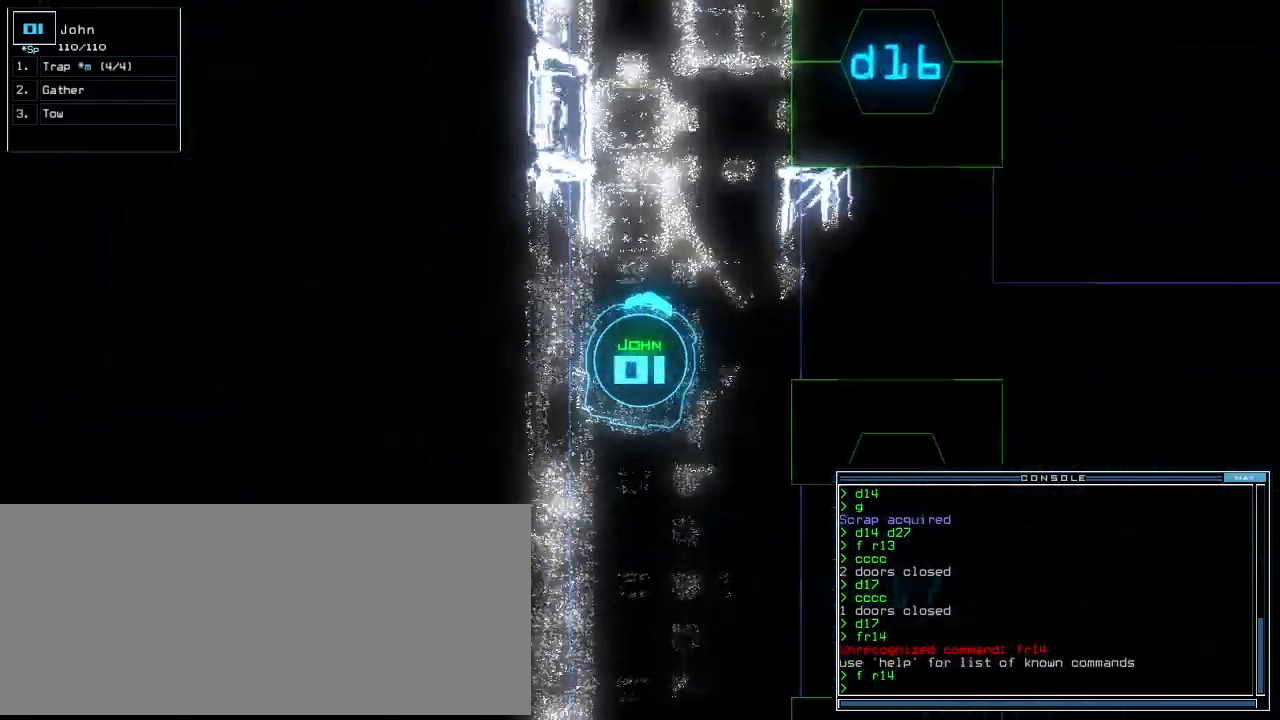
{"keys": ["up"], "events": [[20, "right", "up"], [80, "c", "down"], [100, "c", "up"], [180, "c", "down"], [240, "c", "up"], [240, "return", "down"], [320, "return", "up"], [400, "left", "down"], [500, "left", "up"]]}
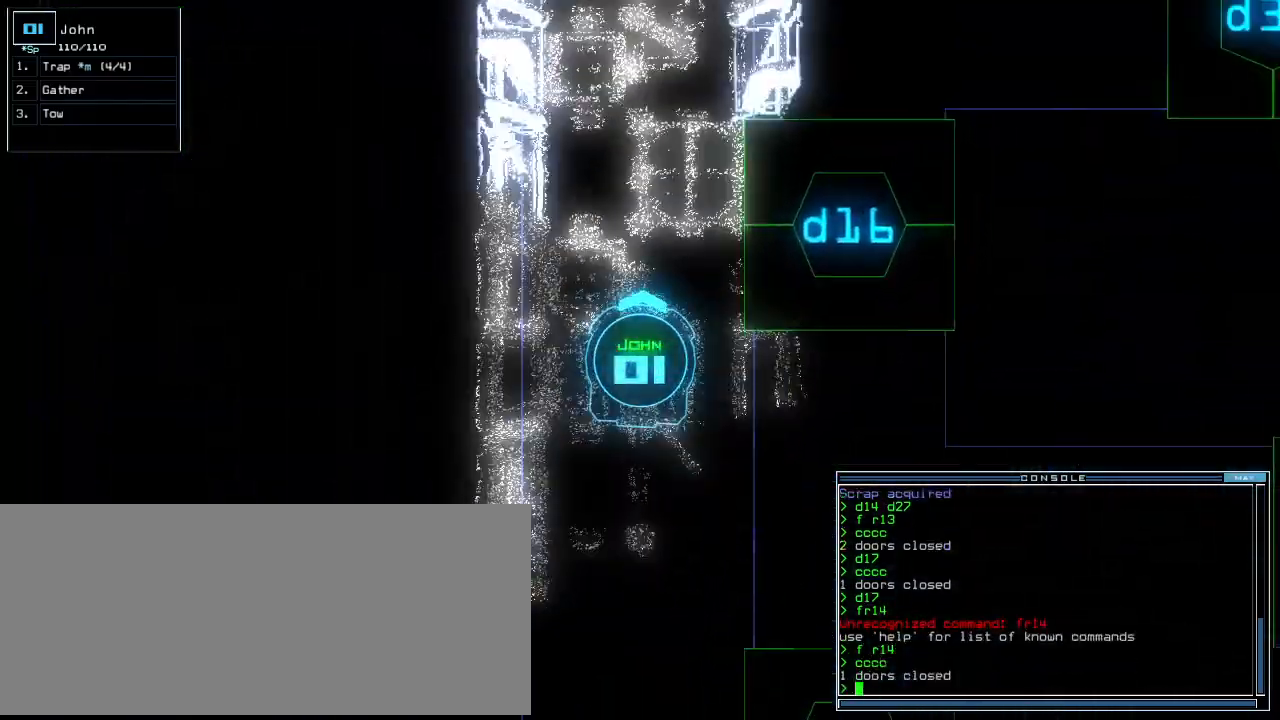
{"keys": ["up"], "events": [[340, "left", "down"], [380, "left", "up"]]}
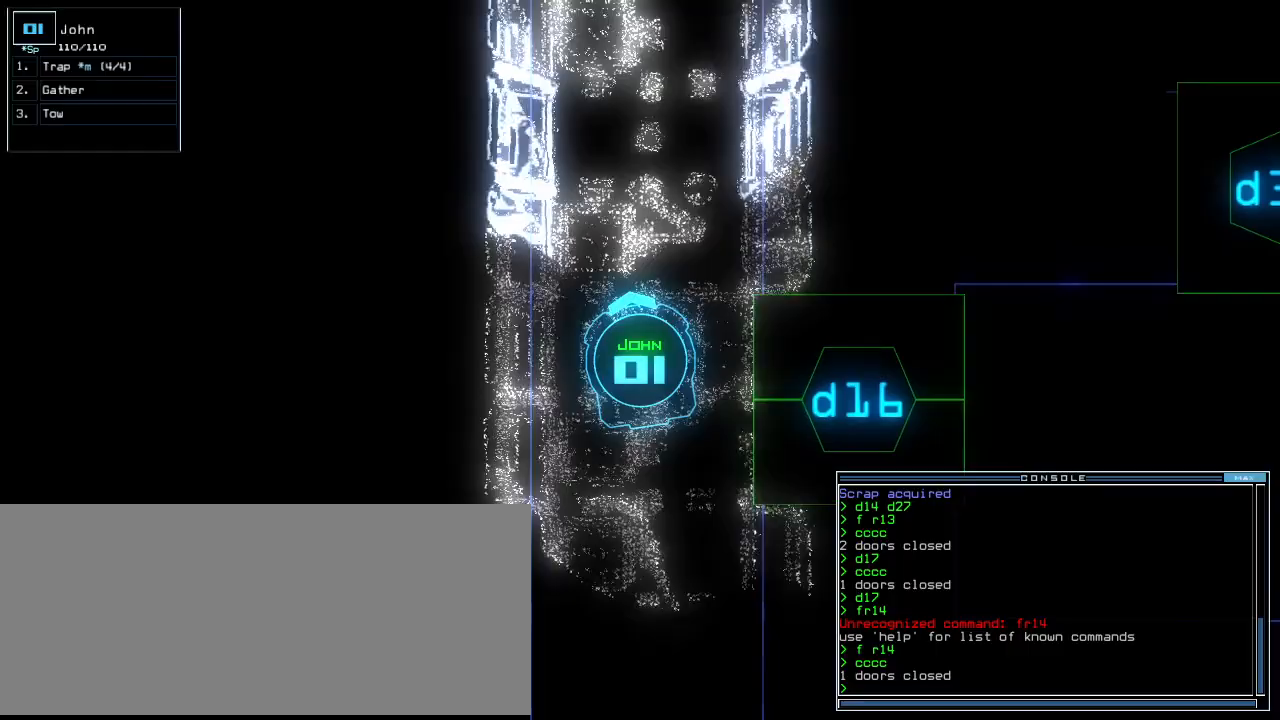
{"keys": ["up"], "events": [[40, "right", "down"], [100, "right", "up"]]}
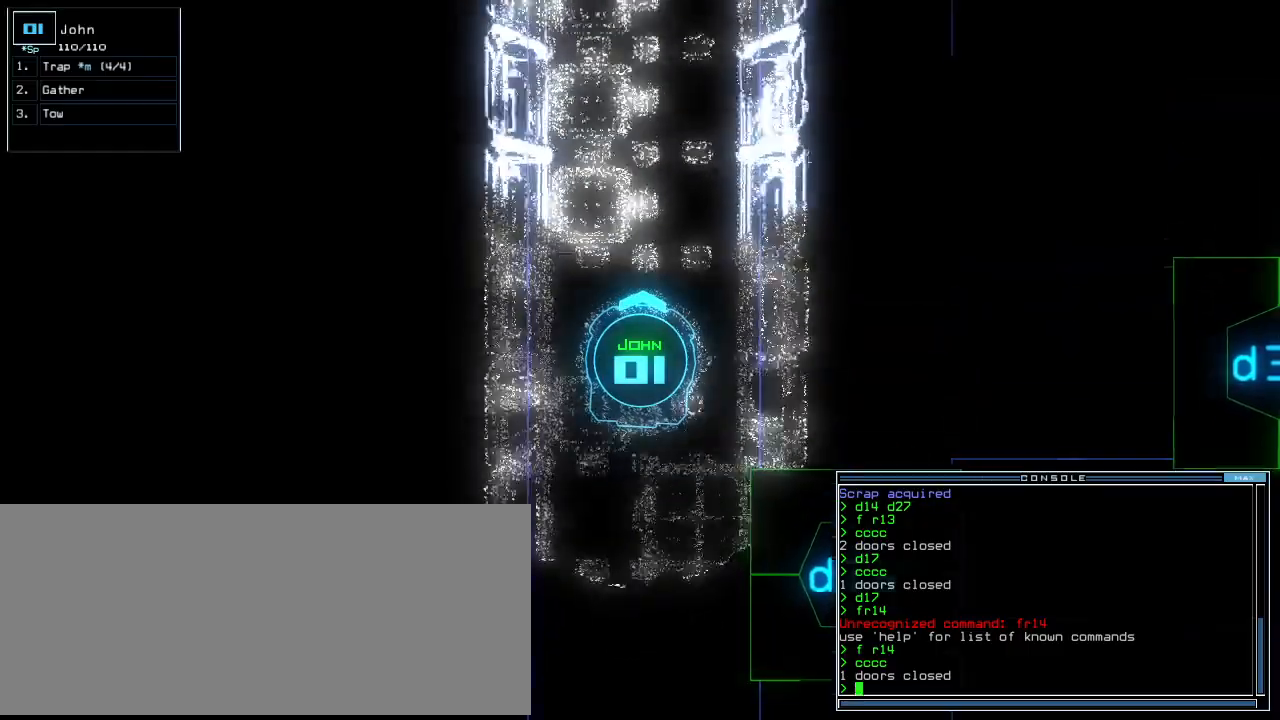
{"keys": ["up"], "events": []}
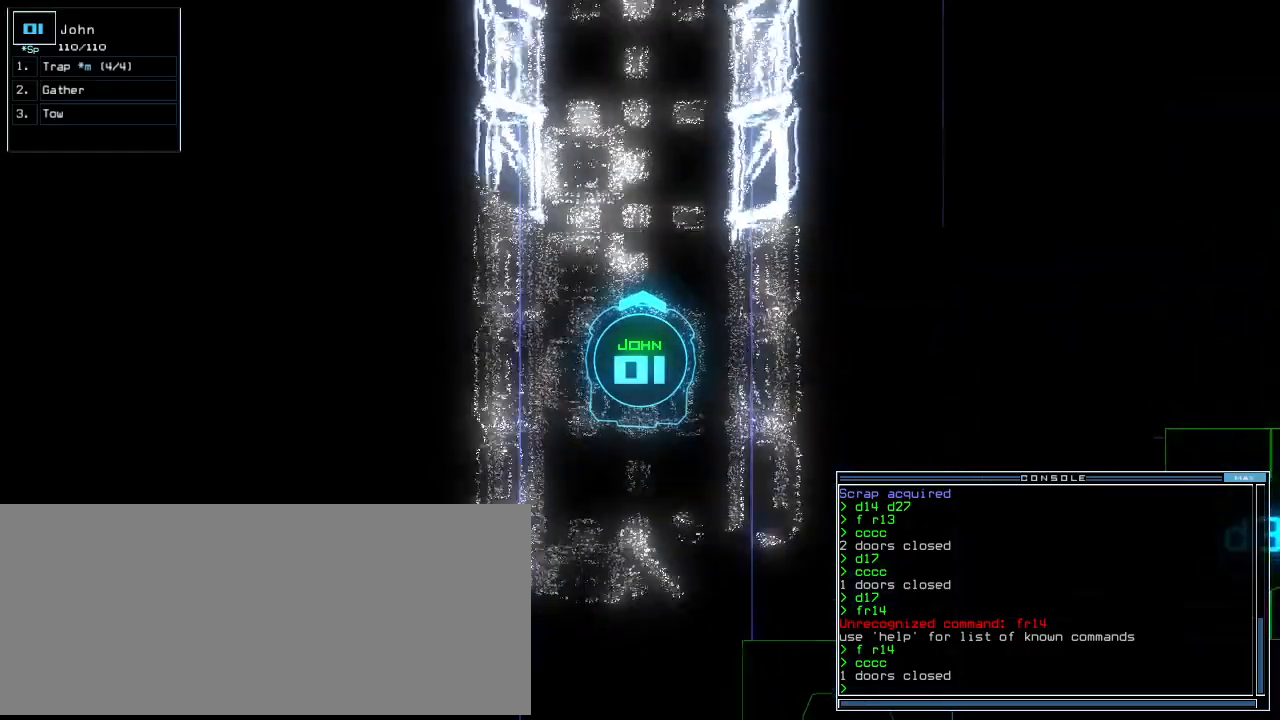
{"keys": ["up"], "events": [[100, "left", "down"], [160, "left", "up"], [400, "right", "down"], [420, "right", "up"]]}
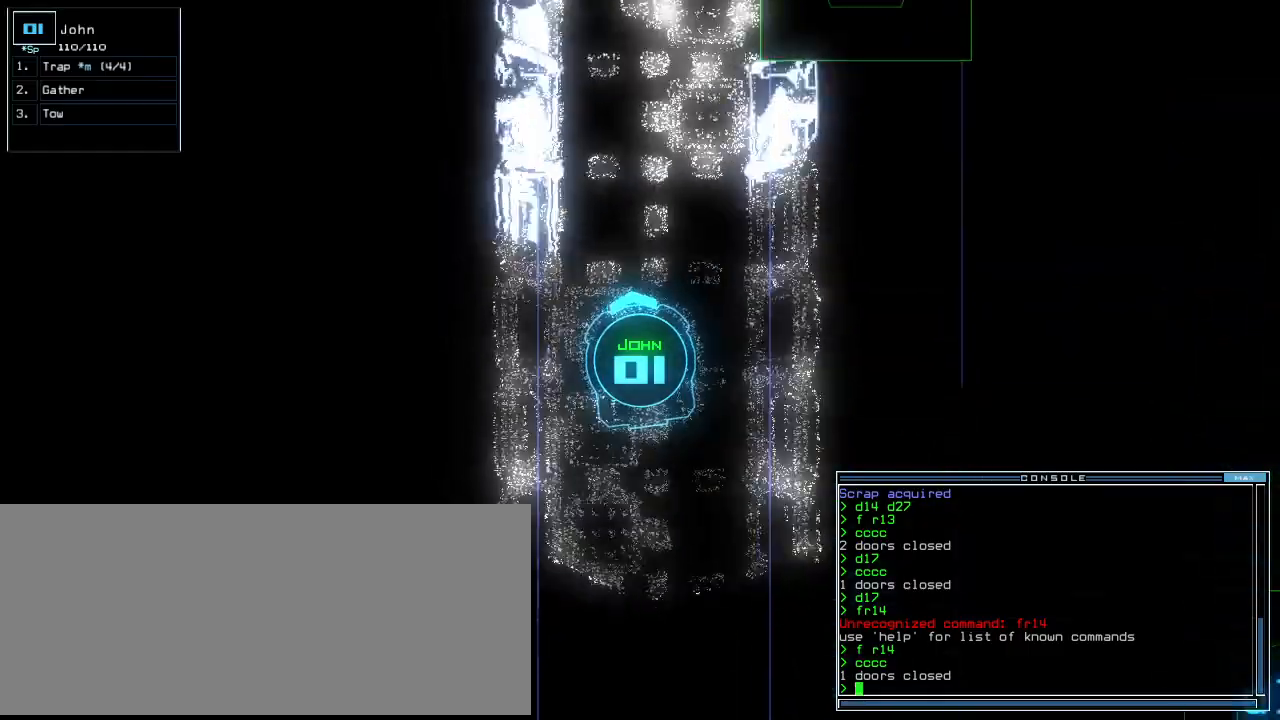
{"keys": ["up"], "events": [[80, "right", "down"], [140, "right", "up"]]}
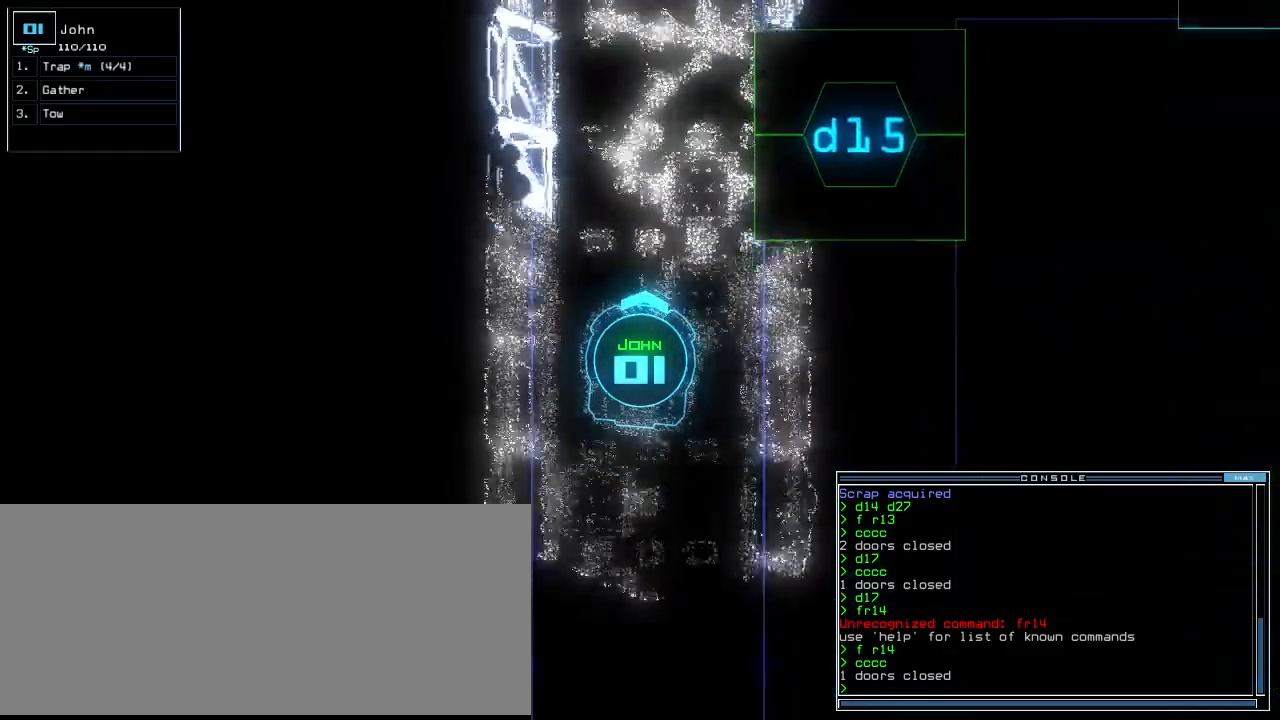
{"keys": ["up"], "events": [[300, "left", "down"], [340, "left", "up"]]}
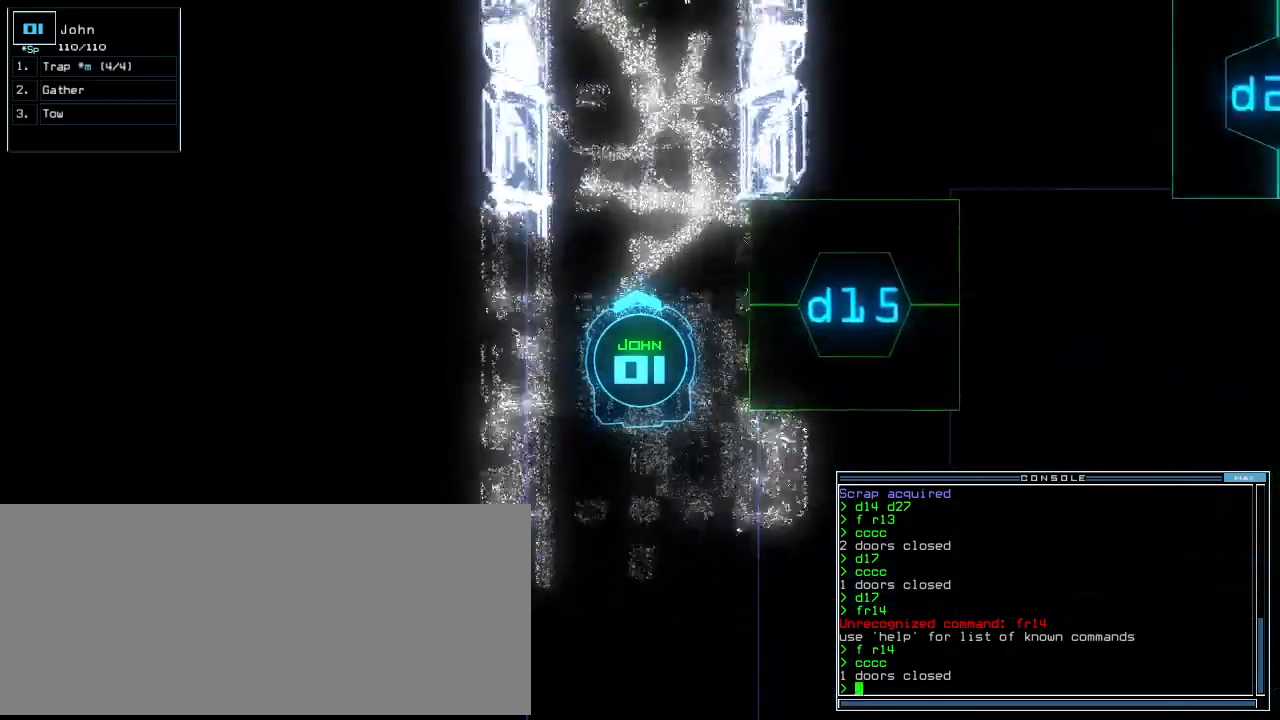
{"keys": ["up"], "events": []}
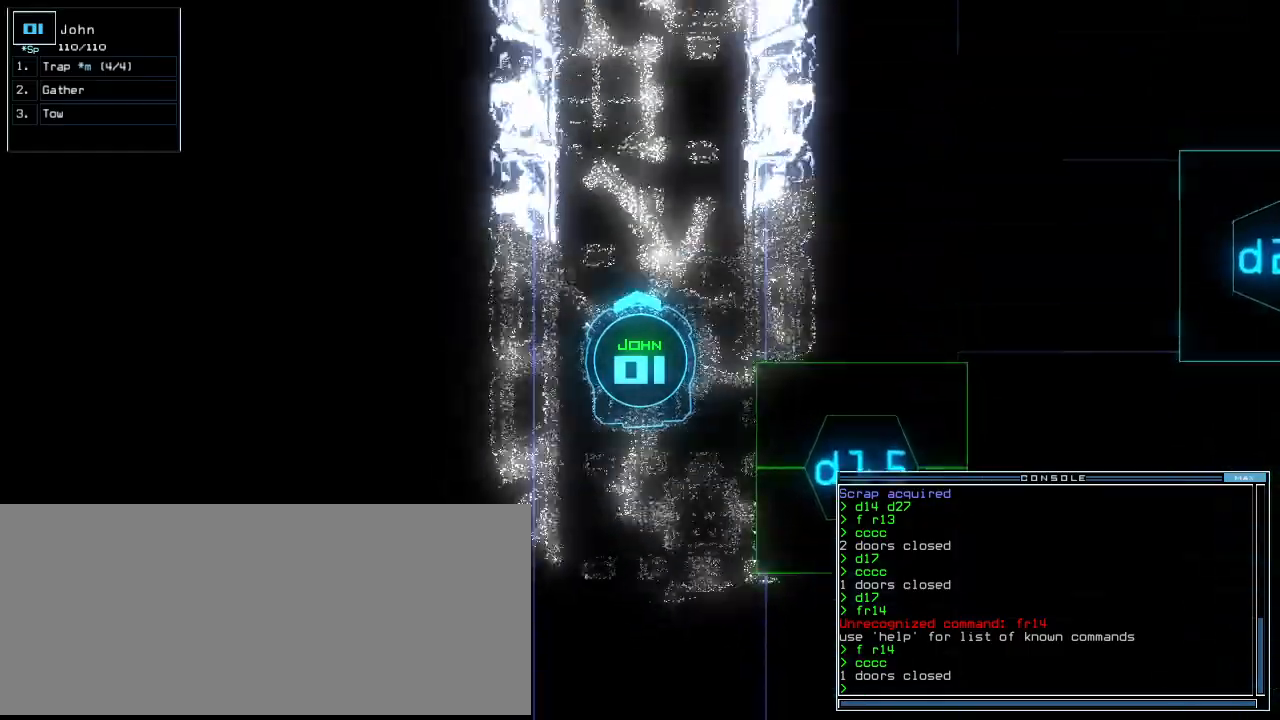
{"keys": ["up"], "events": [[360, "right", "down"], [400, "right", "up"]]}
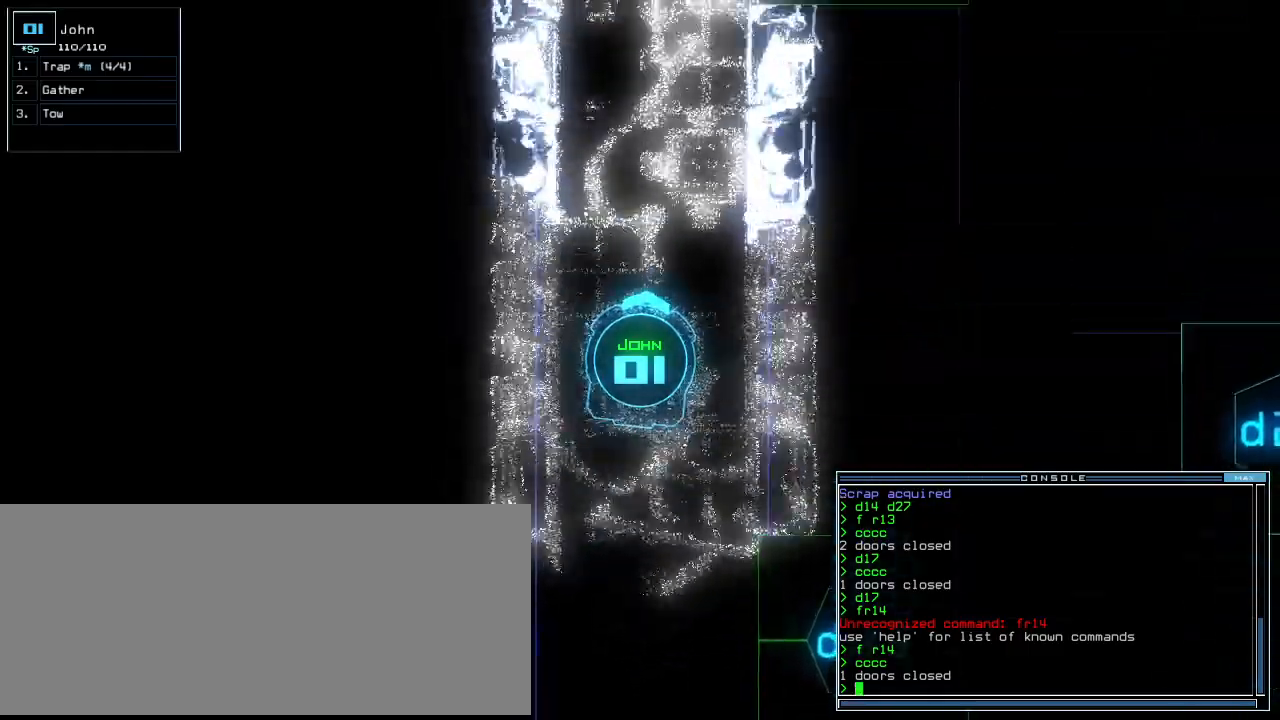
{"keys": ["up"], "events": []}
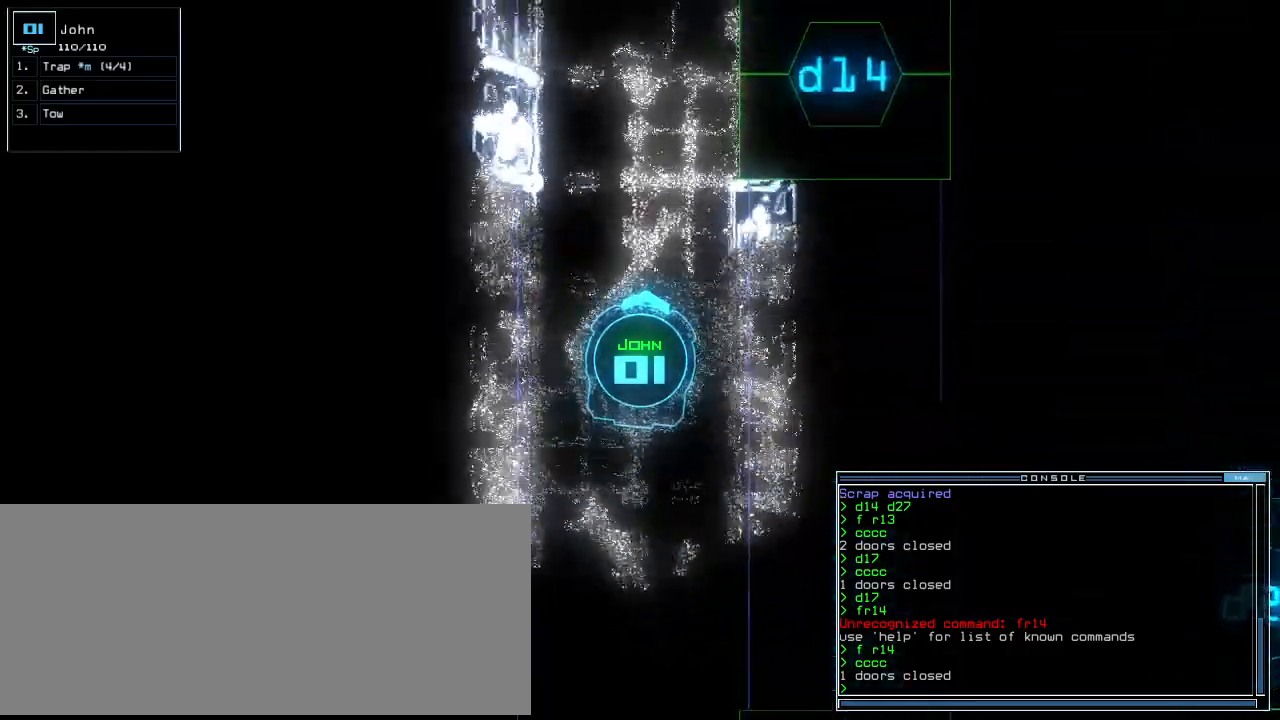
{"keys": ["up"], "events": []}
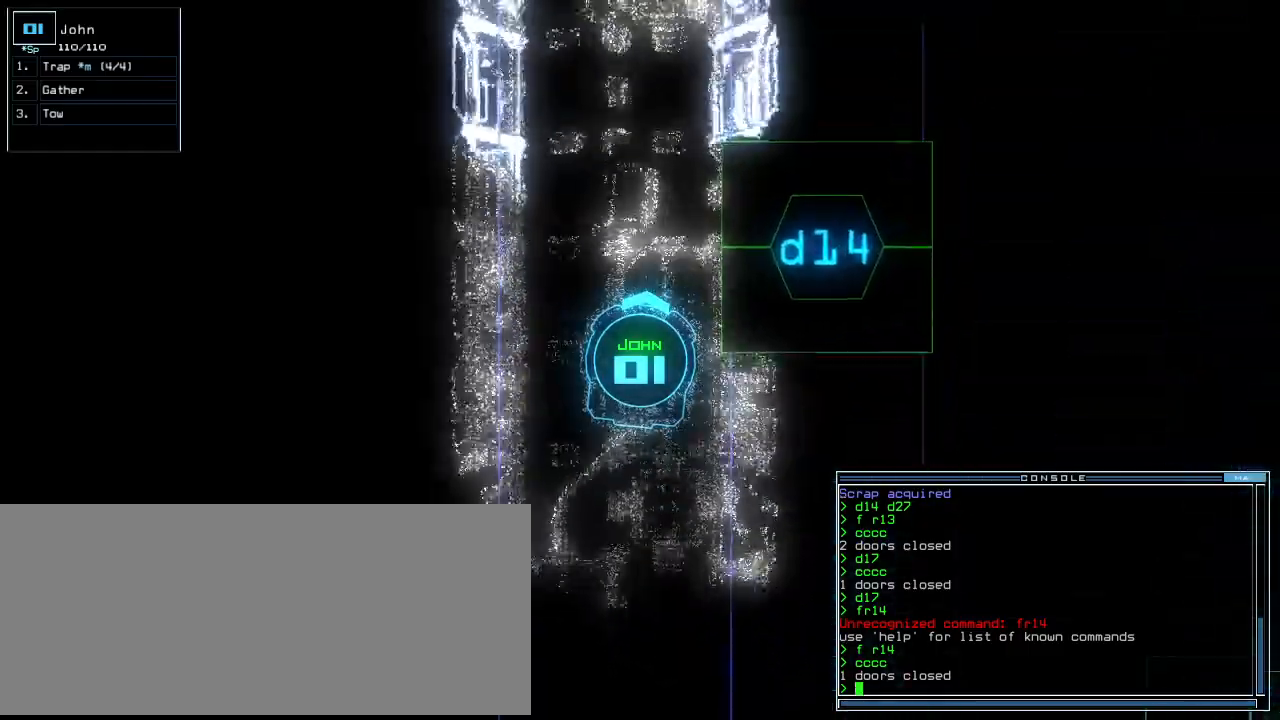
{"keys": ["up"], "events": [[260, "up", "up"], [280, "space", "down"], [400, "space", "up"], [400, "up", "down"]]}
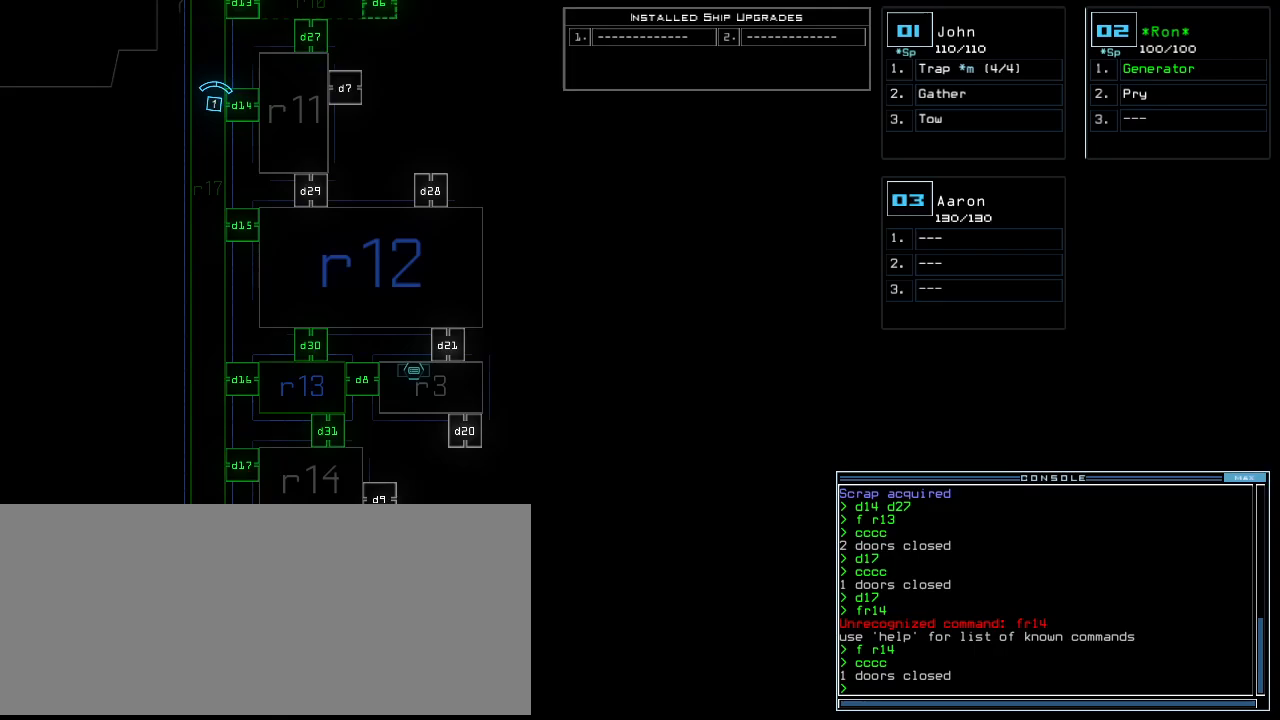
{"keys": ["up"], "events": []}
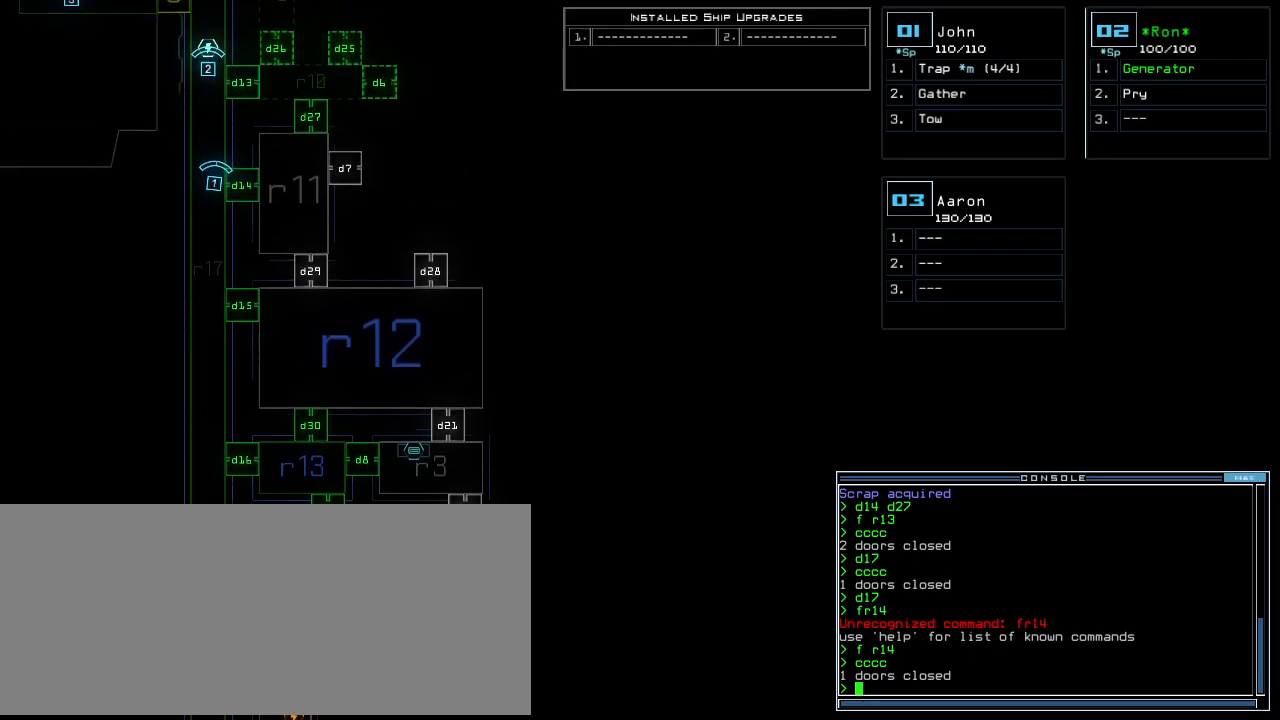
{"keys": ["up"], "events": []}
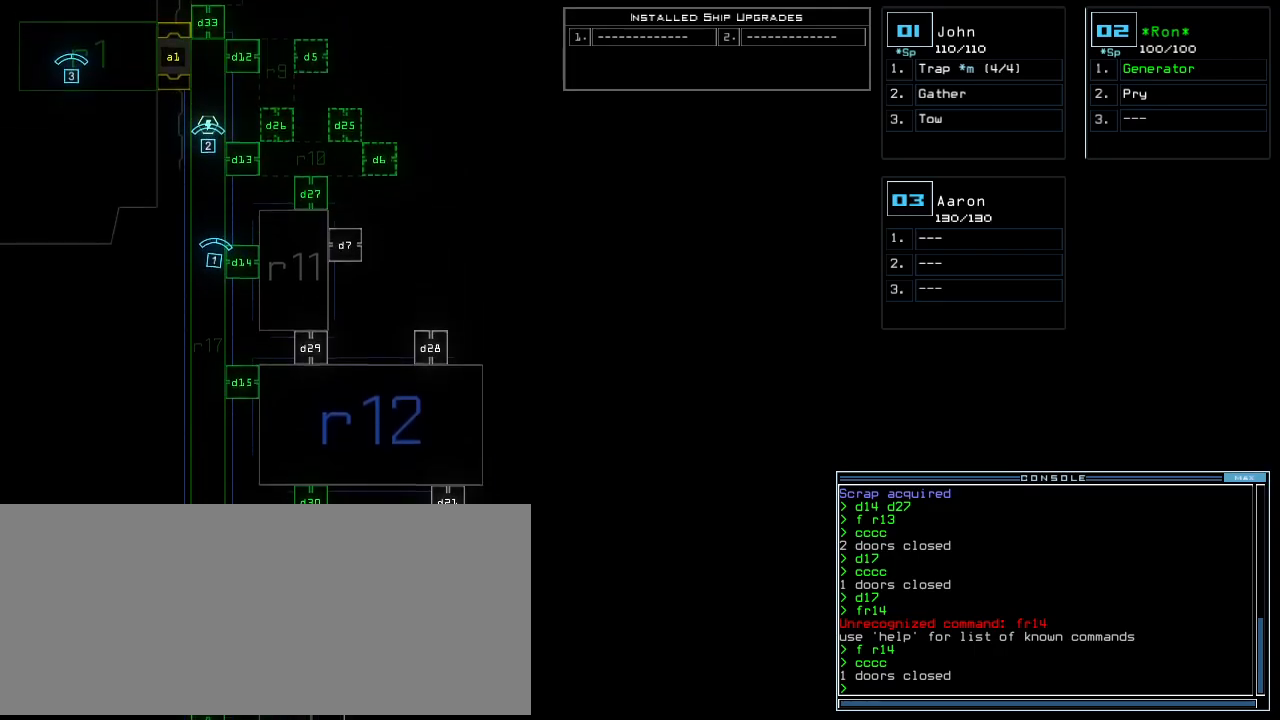
{"keys": [], "events": [[100, "up", "up"], [440, "space", "down"], [500, "space", "up"]]}
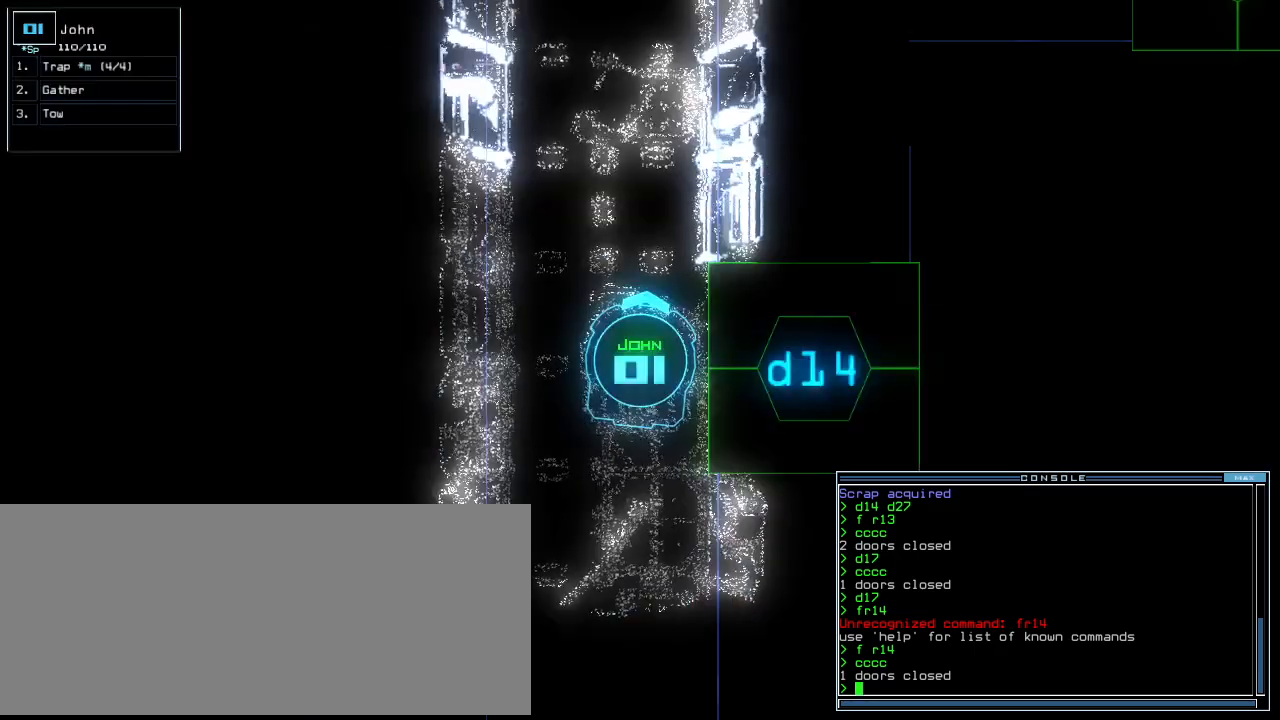
{"keys": [], "events": []}
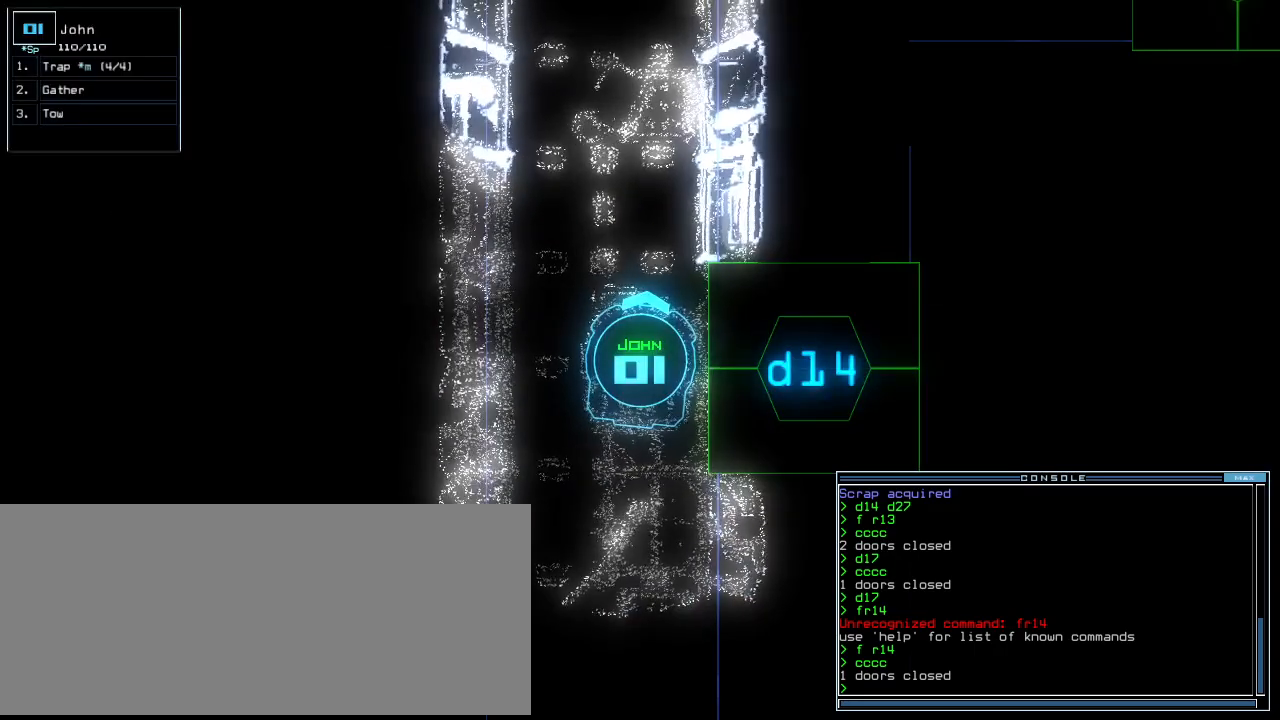
{"keys": [], "events": [[320, "space", "down"], [380, "space", "up"]]}
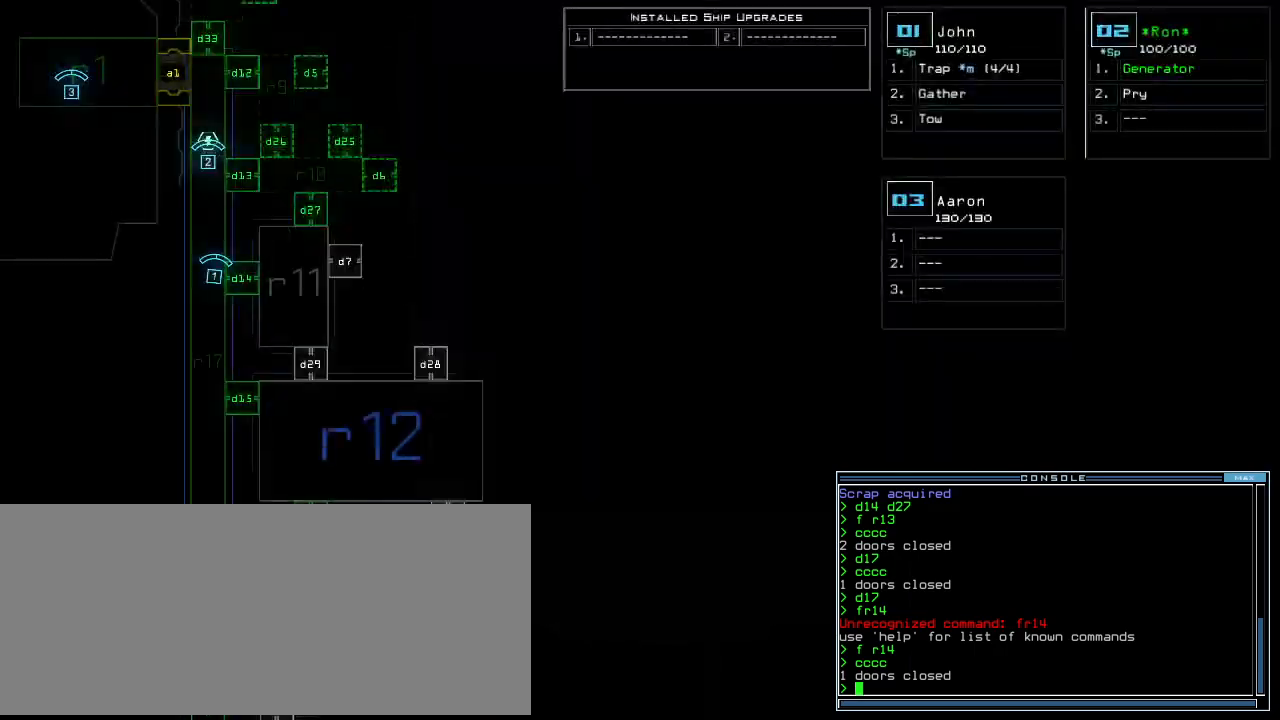
{"keys": ["space"], "events": [[120, "up", "down"], [340, "up", "up"], [380, "f", "down"], [440, "space", "down"], [460, "f", "up"]]}
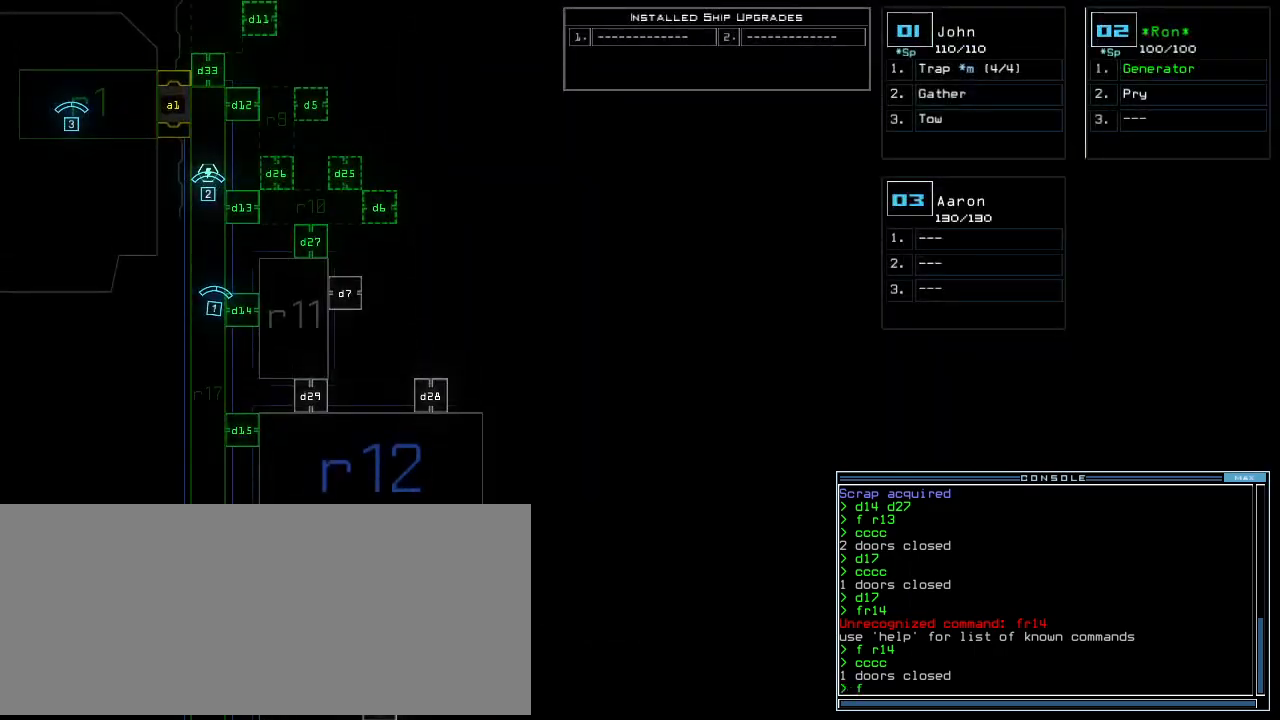
{"keys": ["return"], "events": [[60, "r", "down"], [80, "space", "up"], [140, "r", "up"], [340, "1", "down"], [400, "1", "up"], [440, "1", "down"], [500, "1", "up"], [500, "return", "down"]]}
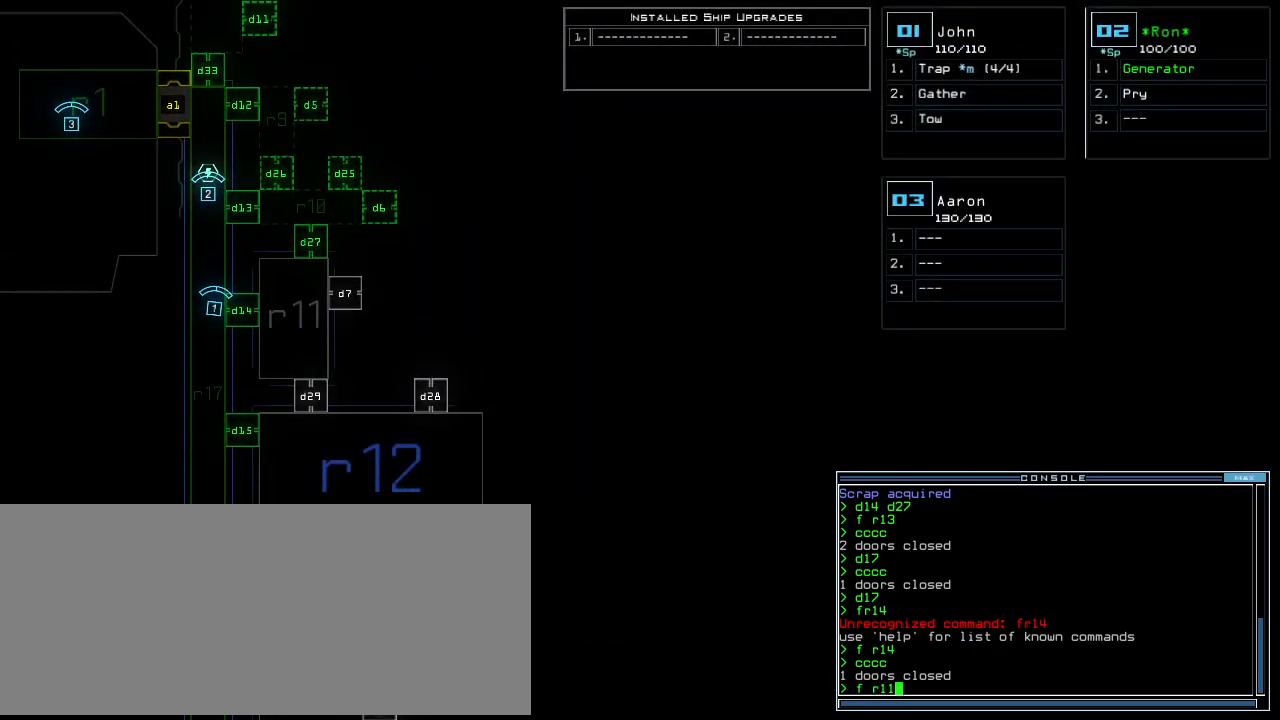
{"keys": ["left", "up"], "events": [[80, "return", "up"], [400, "up", "down"], [420, "1", "down"], [480, "1", "up"], [480, "left", "down"]]}
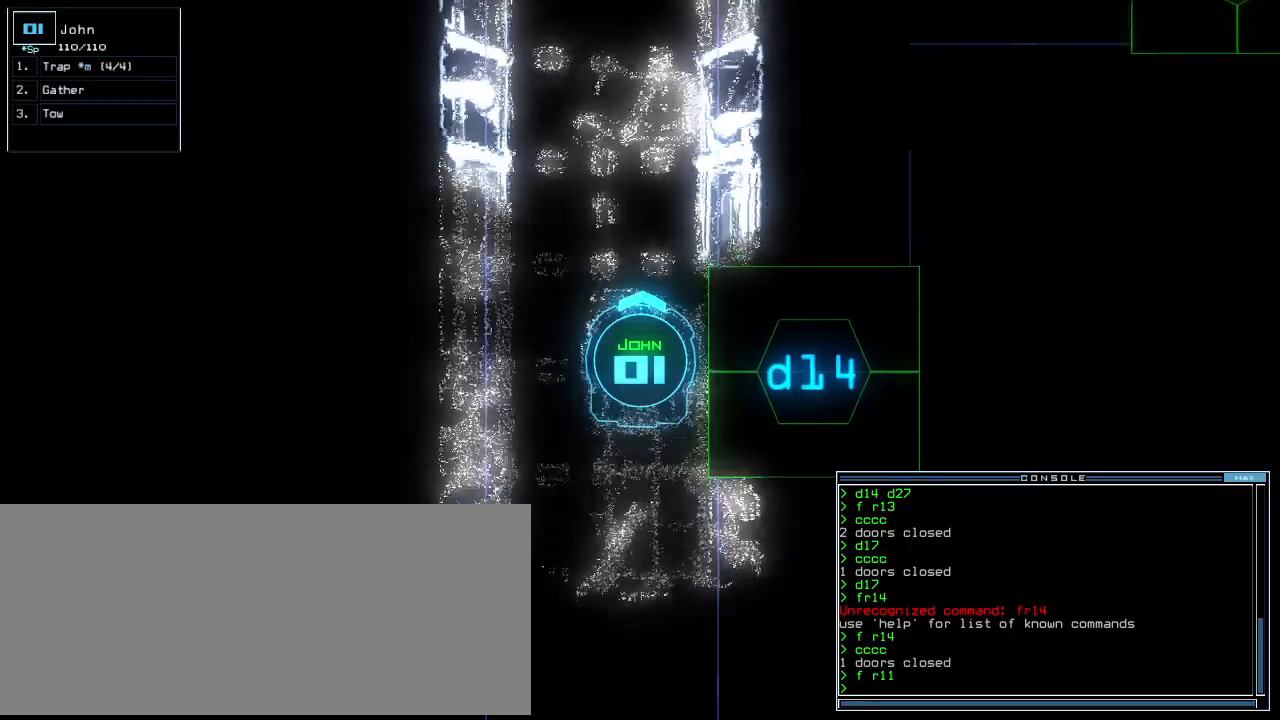
{"keys": ["up"], "events": [[80, "left", "up"]]}
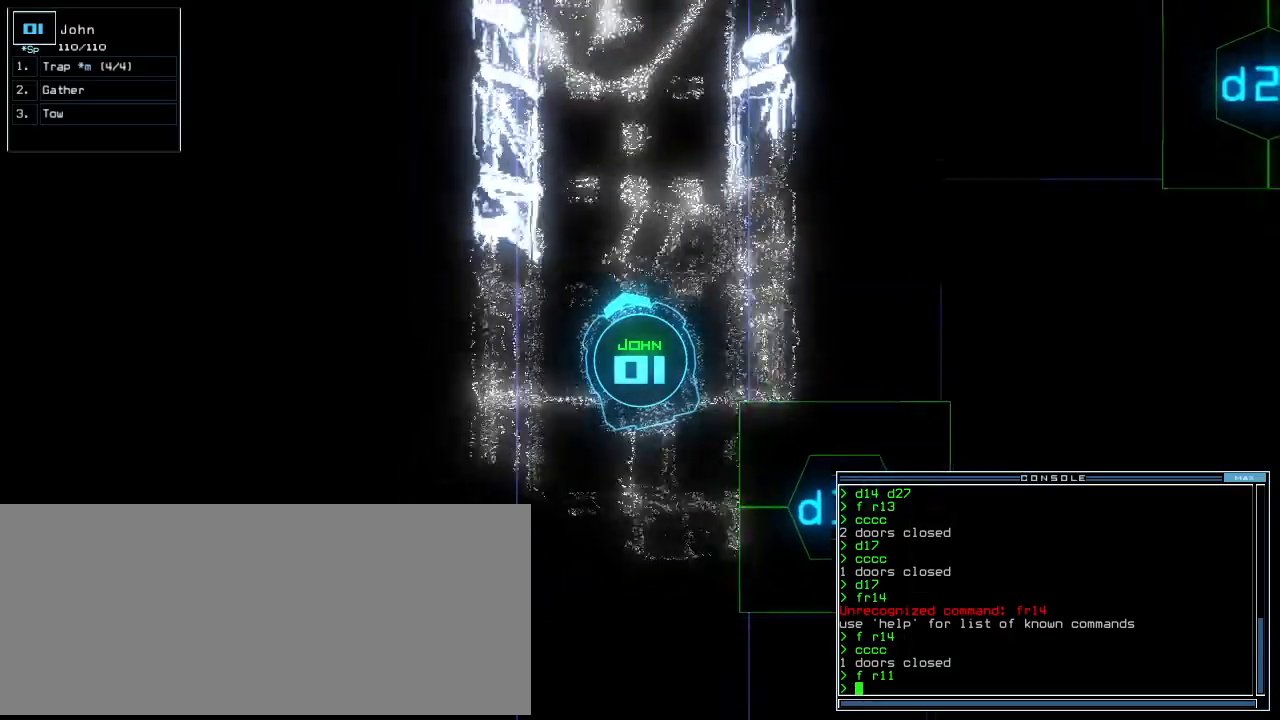
{"keys": ["up"], "events": [[20, "right", "down"], [60, "right", "up"]]}
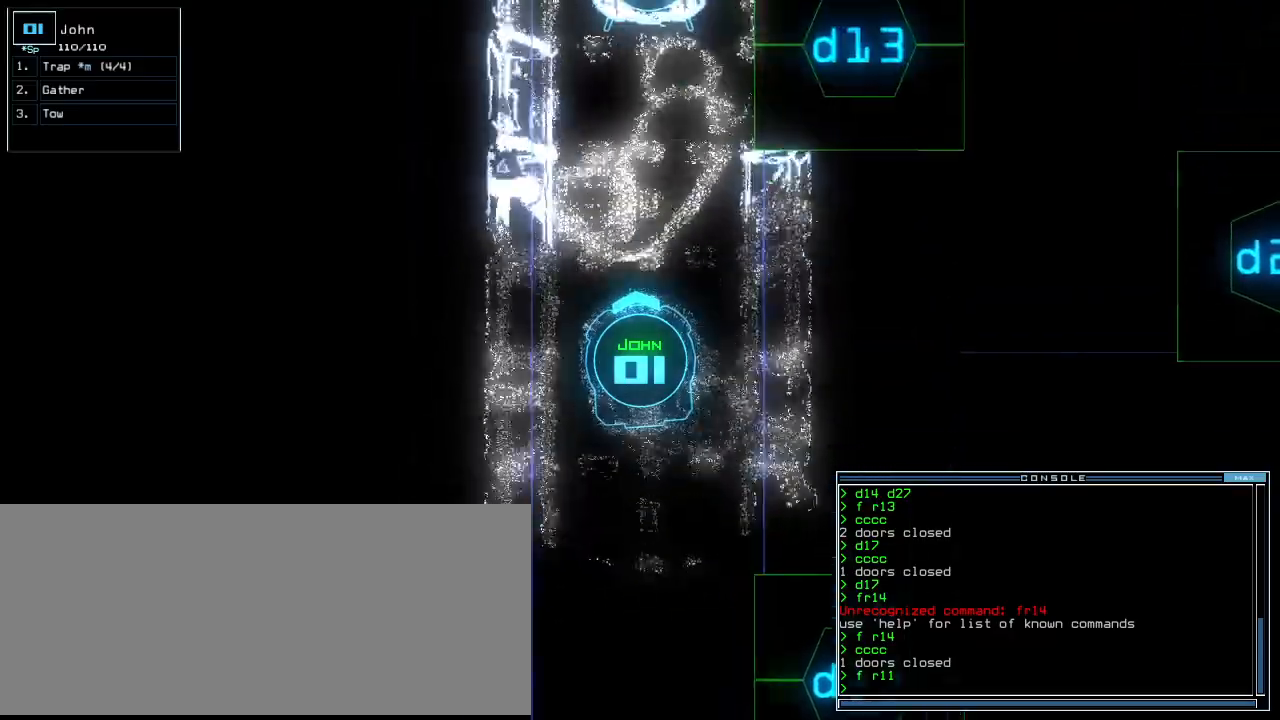
{"keys": ["1", "right", "up"], "events": [[300, "d", "down"], [360, "d", "up"], [460, "right", "down"], [500, "1", "down"]]}
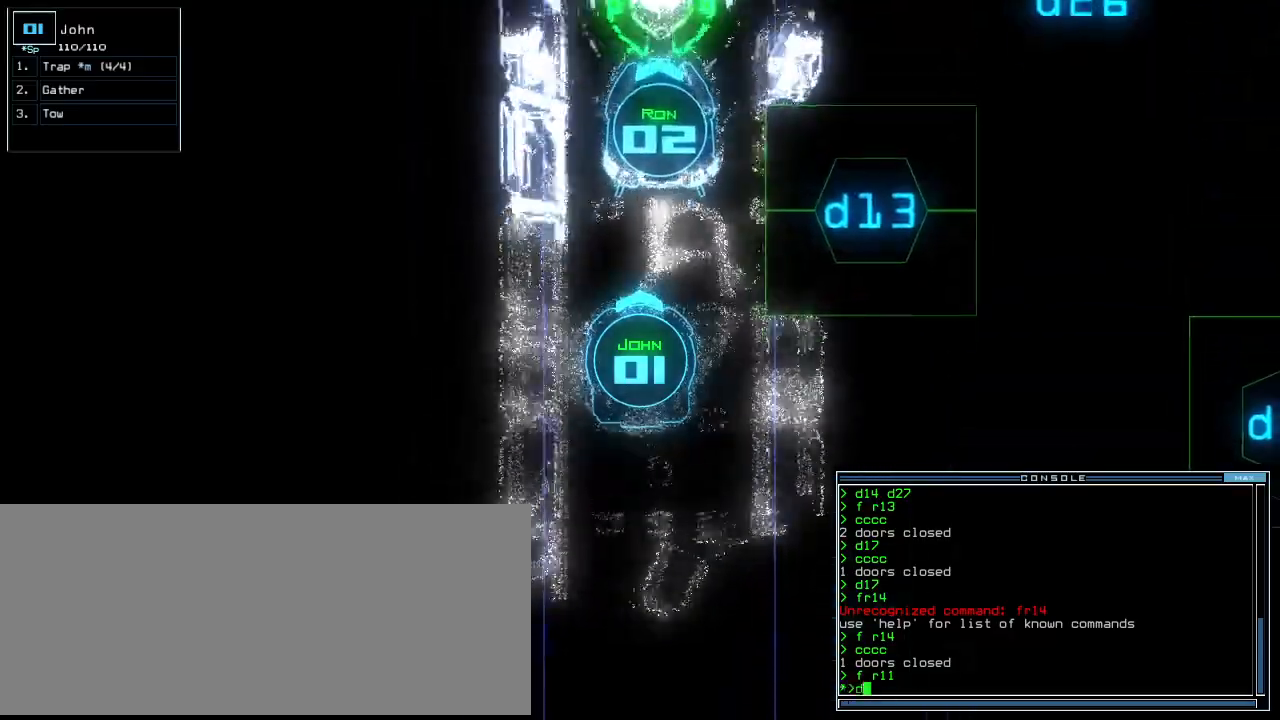
{"keys": ["return"], "events": [[80, "1", "up"], [240, "3", "down"], [320, "3", "up"], [340, "up", "up"], [360, "right", "up"], [440, "return", "down"]]}